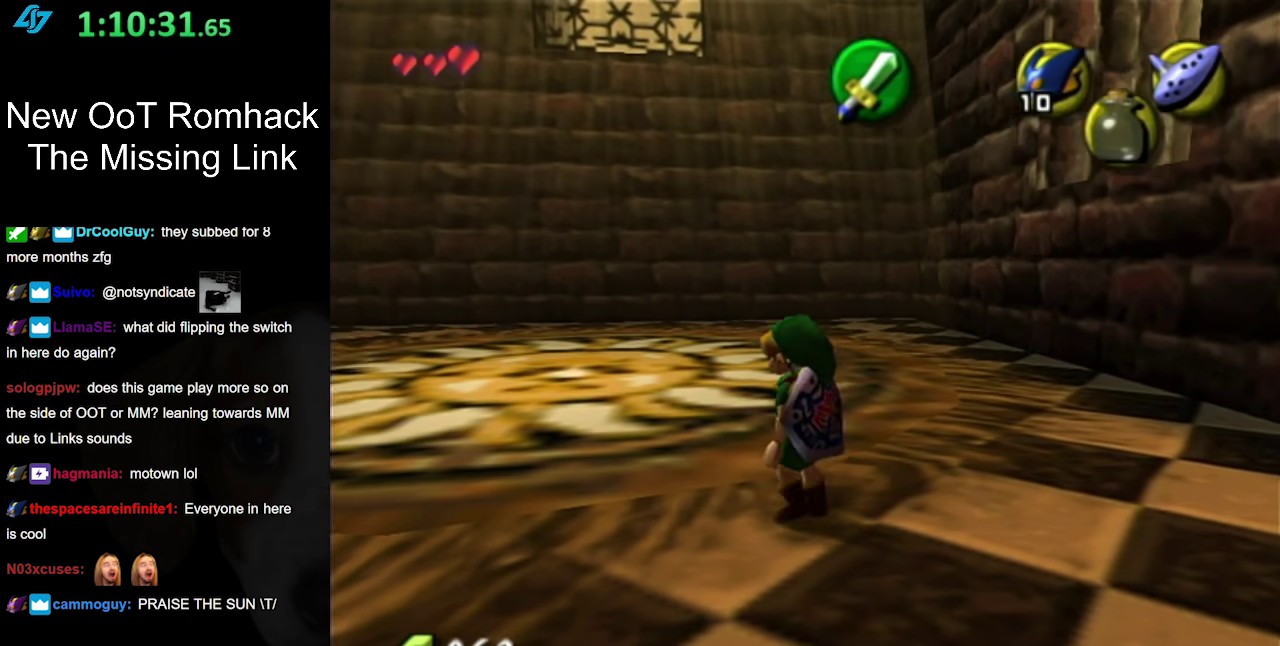
Gameplay with a controller (Nintendo layout); each line is a JSON object with the inputs held at the frame after it. "events" lists button and stick changes between this image and that frame as [ms after this image, input, new state], when the widget could be followed in between. Not read: L3 R3 Z.
{"buttons": [], "left_stick": "center", "right_stick": "center", "events": [[367, "left_stick", "center"]]}
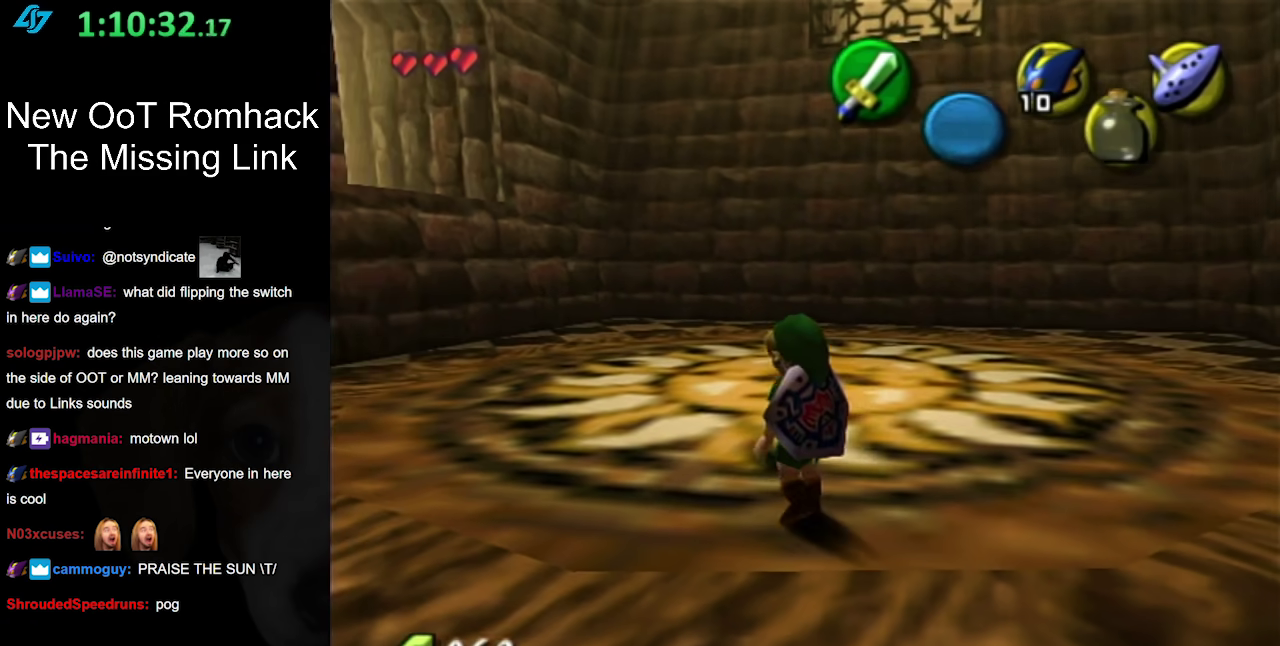
{"buttons": [], "left_stick": "center", "right_stick": "center", "events": []}
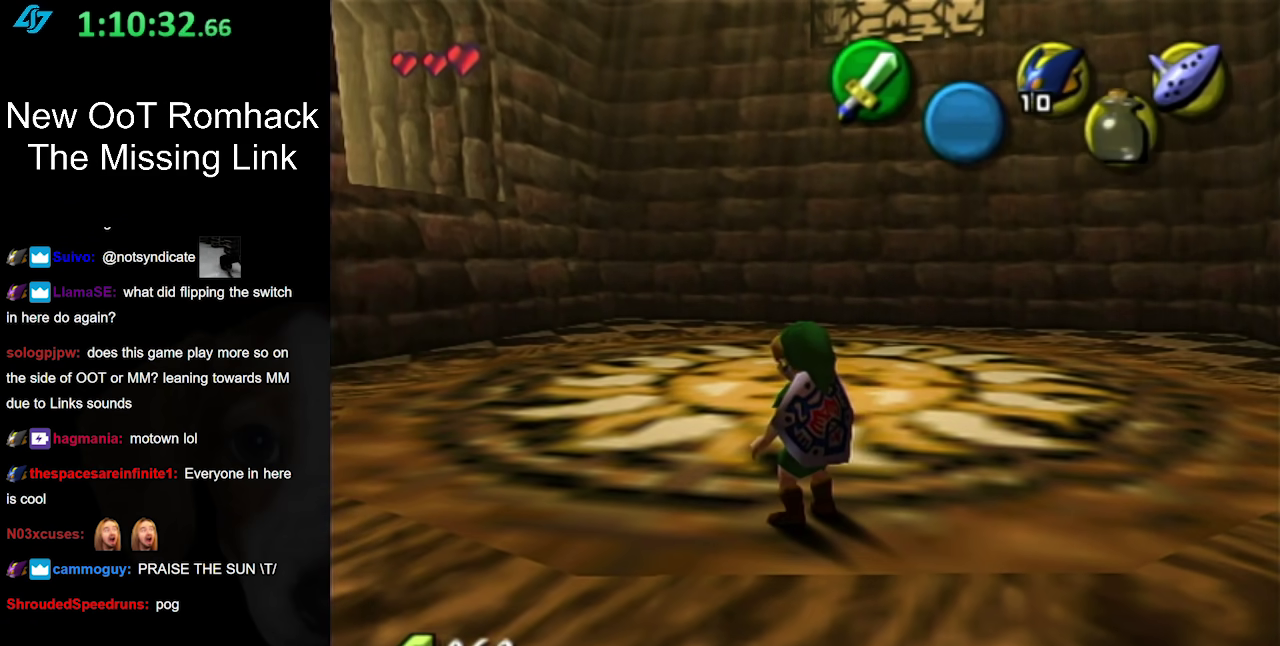
{"buttons": [], "left_stick": "center", "right_stick": "center", "events": []}
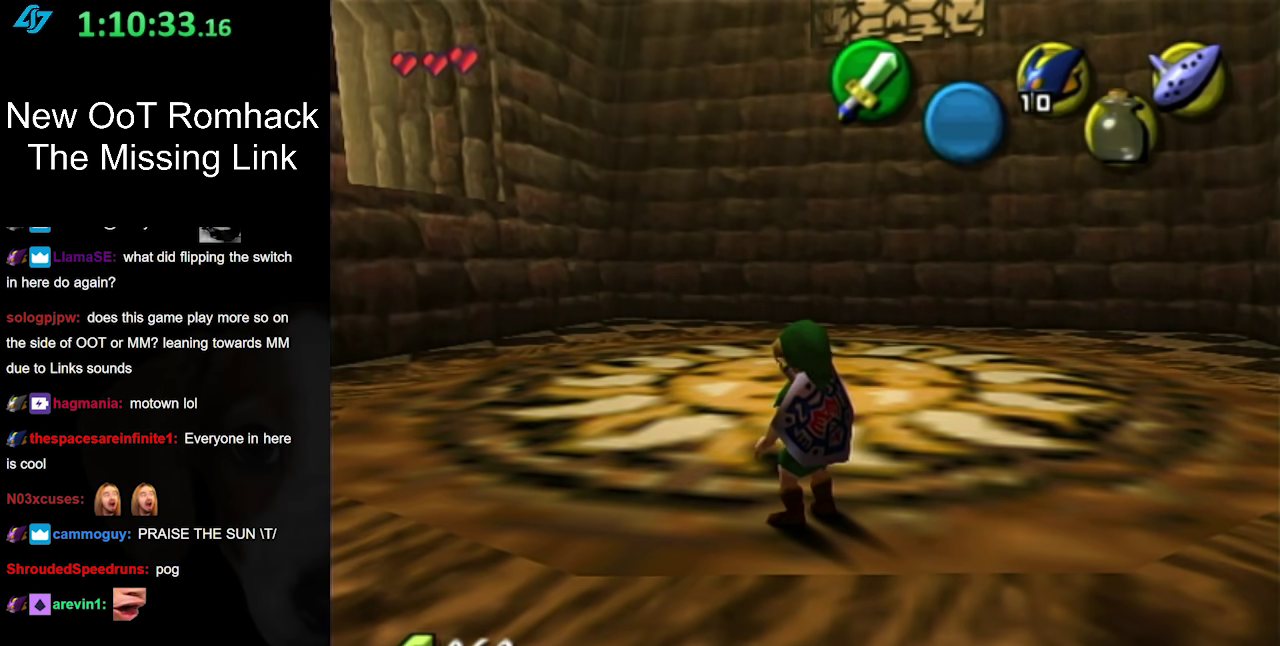
{"buttons": [], "left_stick": "center", "right_stick": "center", "events": []}
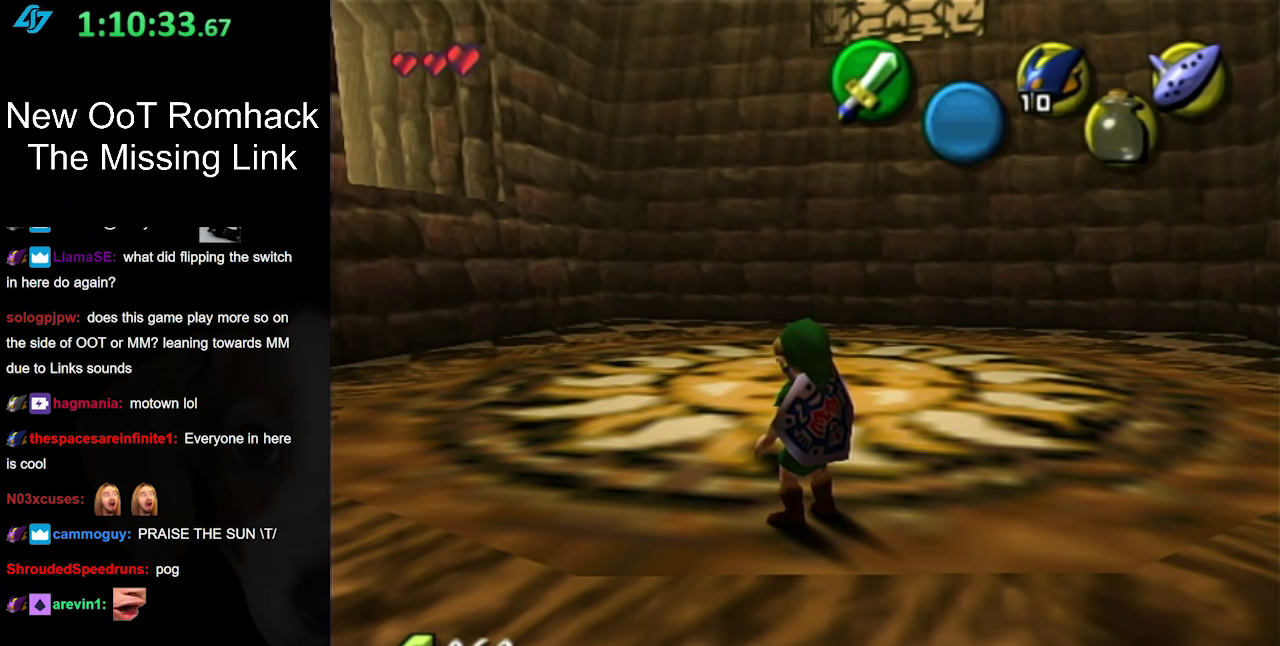
{"buttons": [], "left_stick": "center", "right_stick": "center", "events": []}
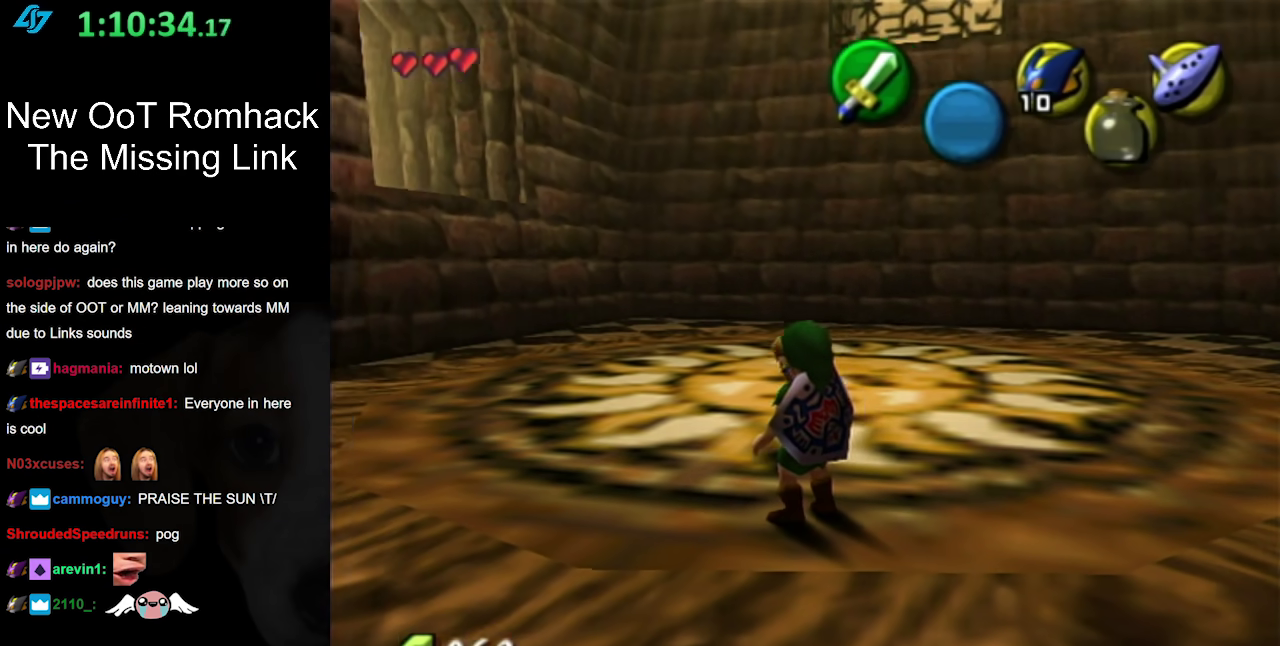
{"buttons": [], "left_stick": "center", "right_stick": "center", "events": []}
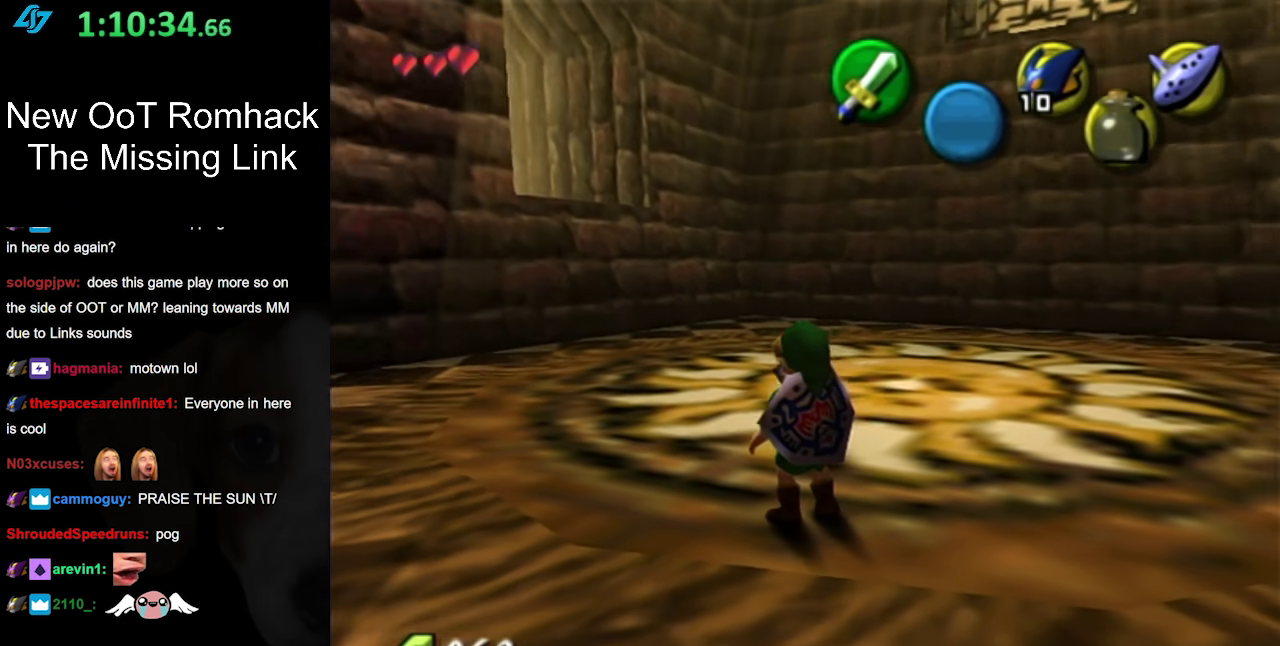
{"buttons": [], "left_stick": "center", "right_stick": "center", "events": []}
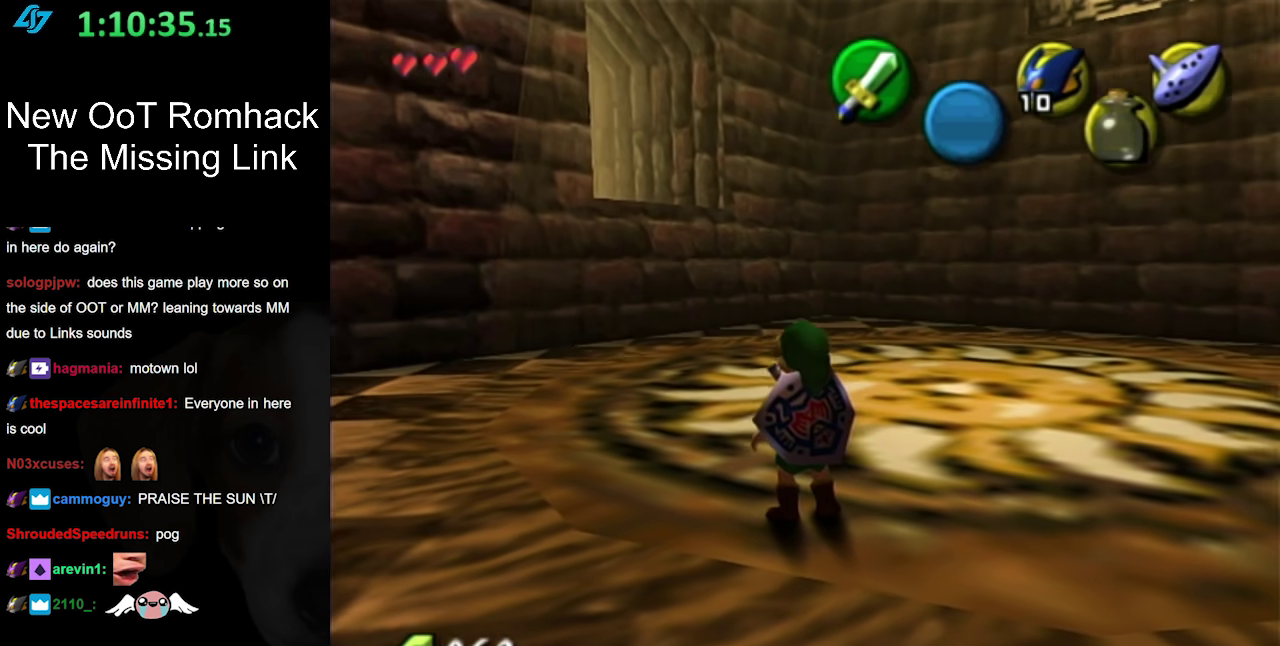
{"buttons": [], "left_stick": "center", "right_stick": "center", "events": []}
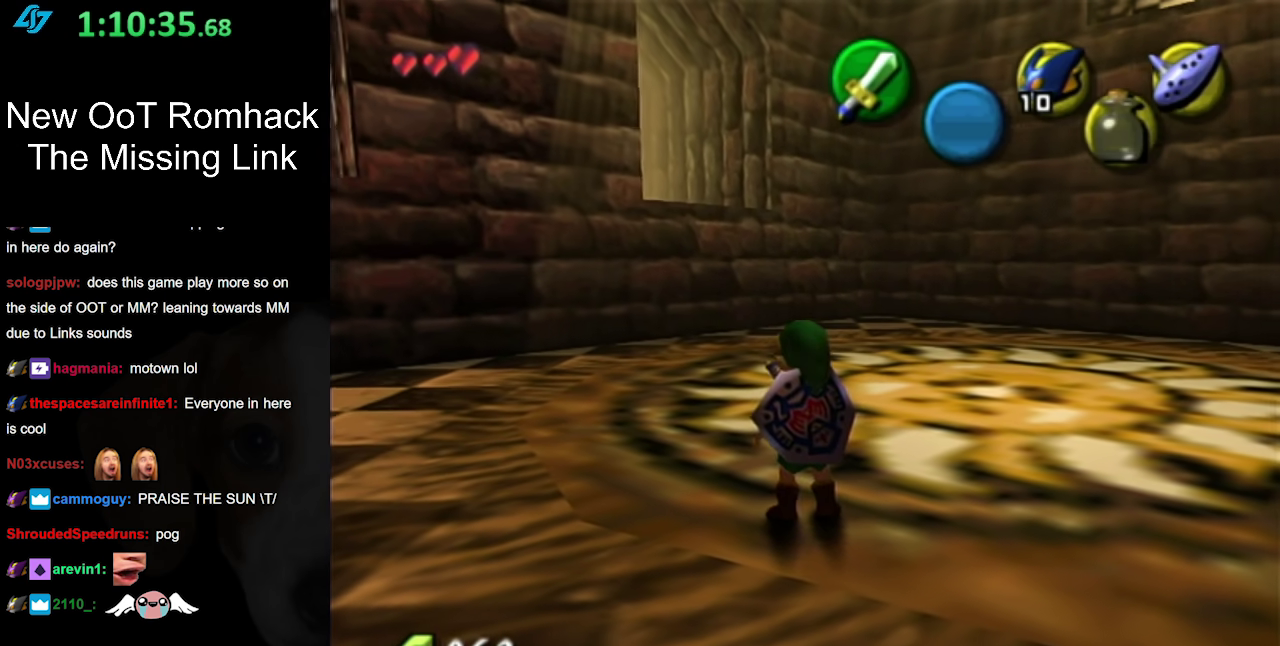
{"buttons": [], "left_stick": "up-left", "right_stick": "center", "events": [[117, "left_stick", "up"], [300, "left_stick", "up-left"]]}
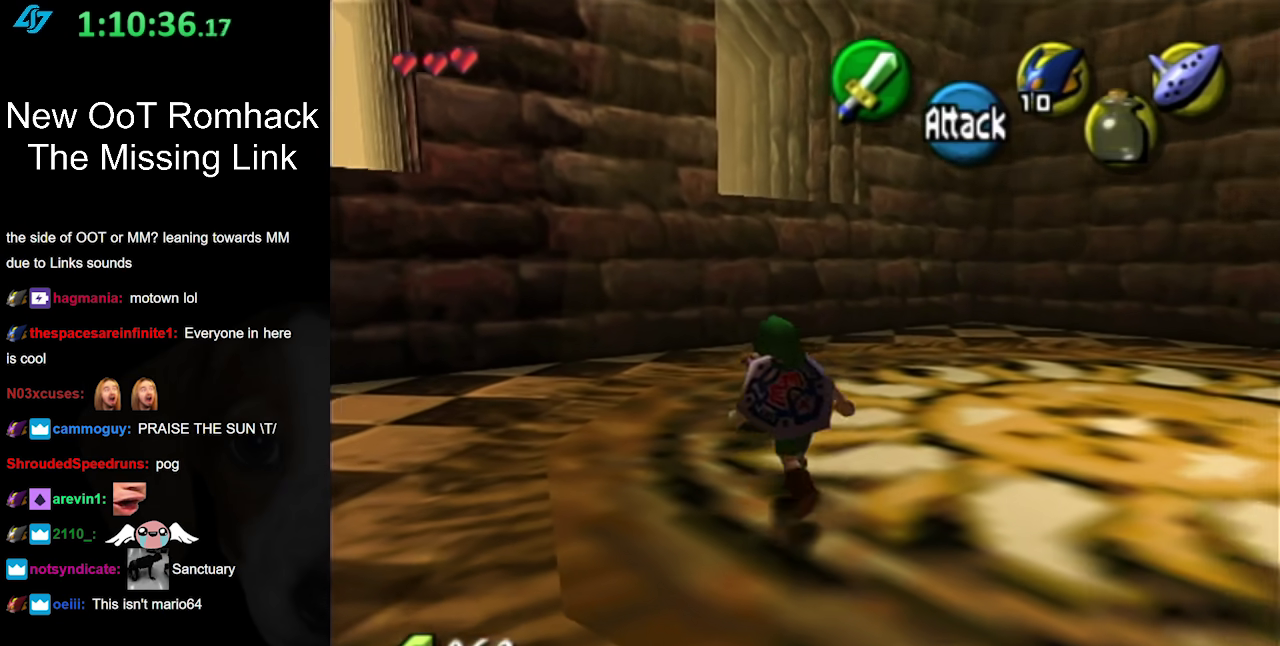
{"buttons": [], "left_stick": "down-left", "right_stick": "center", "events": [[150, "left_stick", "center"], [500, "left_stick", "down-left"]]}
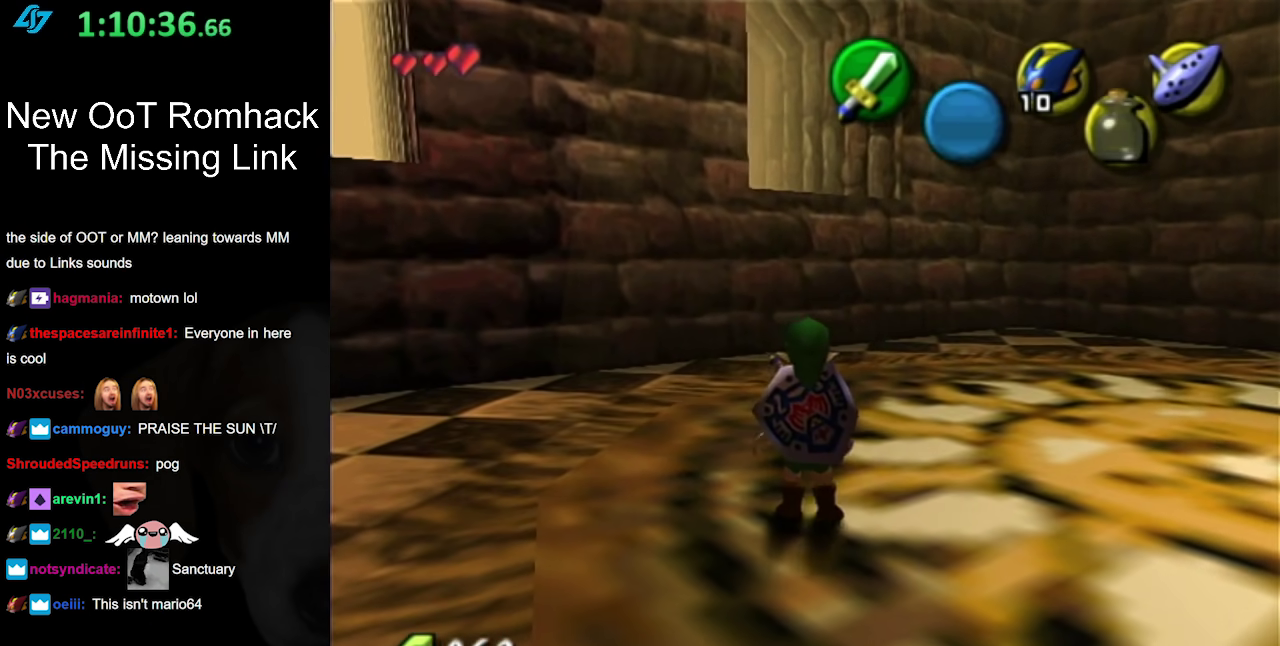
{"buttons": [], "left_stick": "center", "right_stick": "center", "events": [[333, "left_stick", "center"]]}
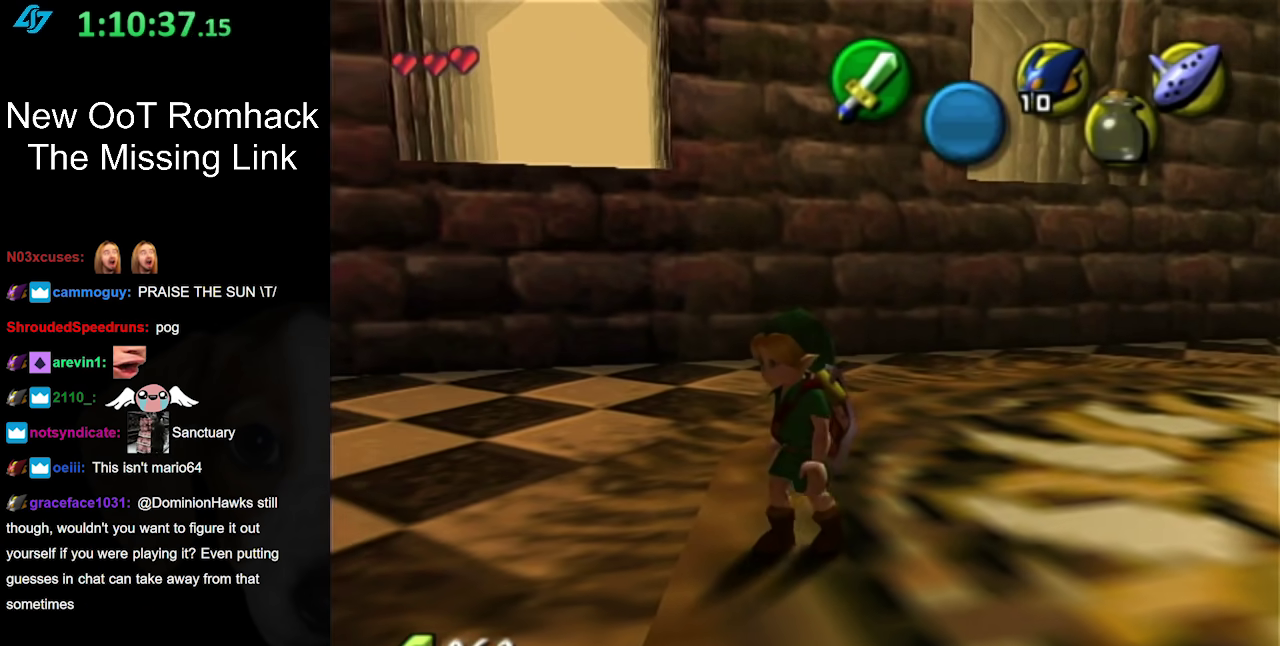
{"buttons": [], "left_stick": "center", "right_stick": "center", "events": []}
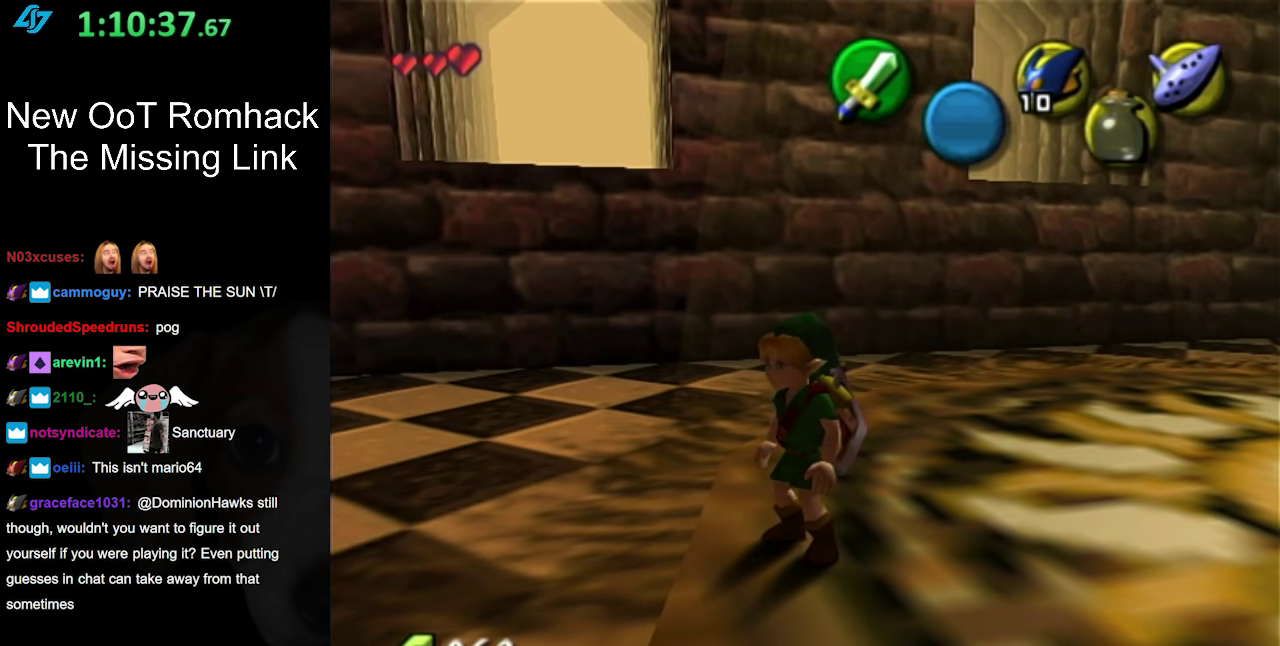
{"buttons": [], "left_stick": "center", "right_stick": "center", "events": []}
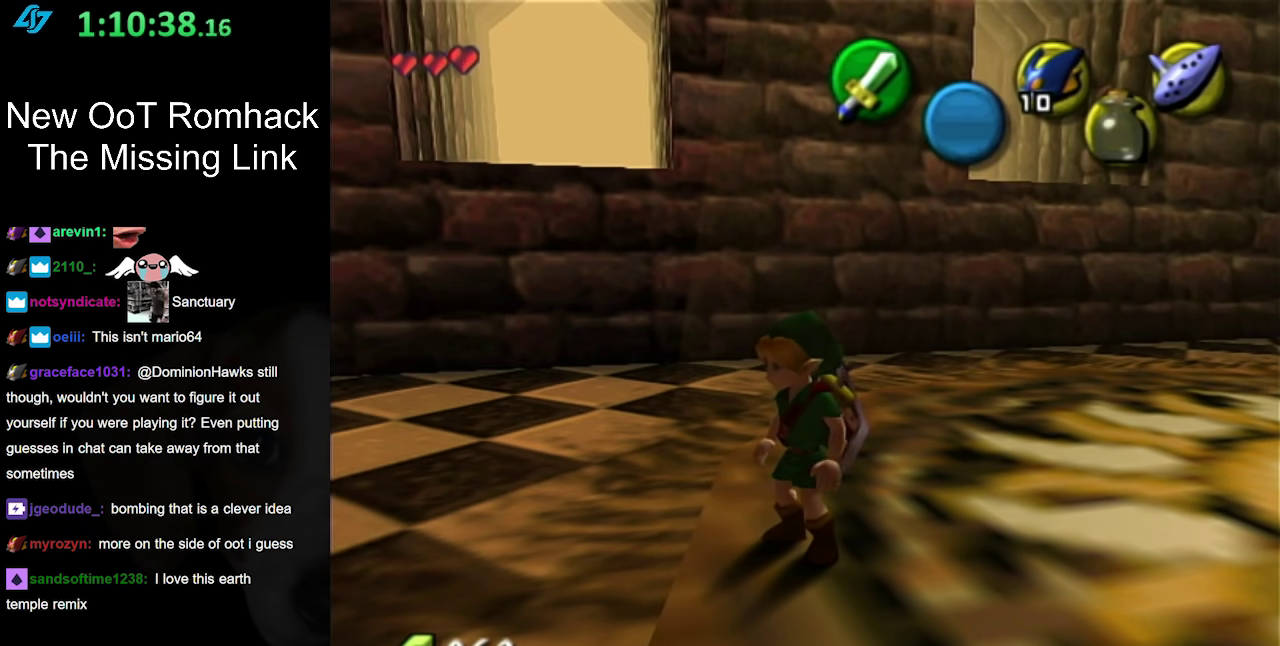
{"buttons": [], "left_stick": "center", "right_stick": "center", "events": []}
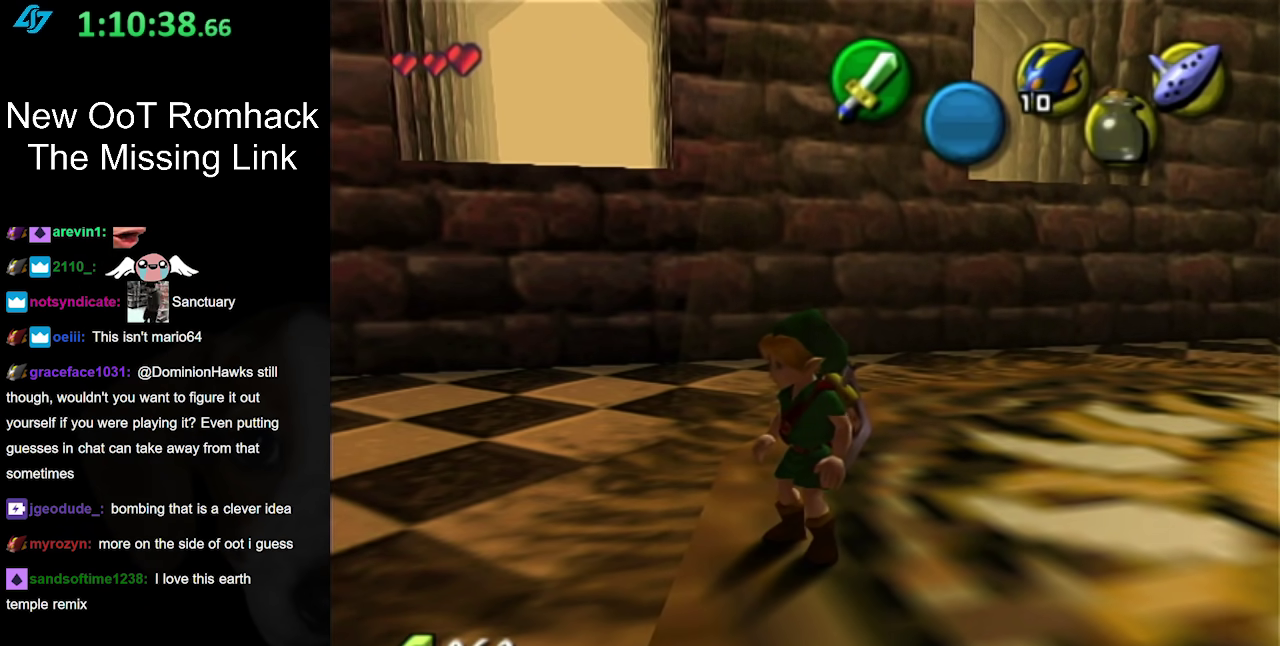
{"buttons": [], "left_stick": "center", "right_stick": "center", "events": []}
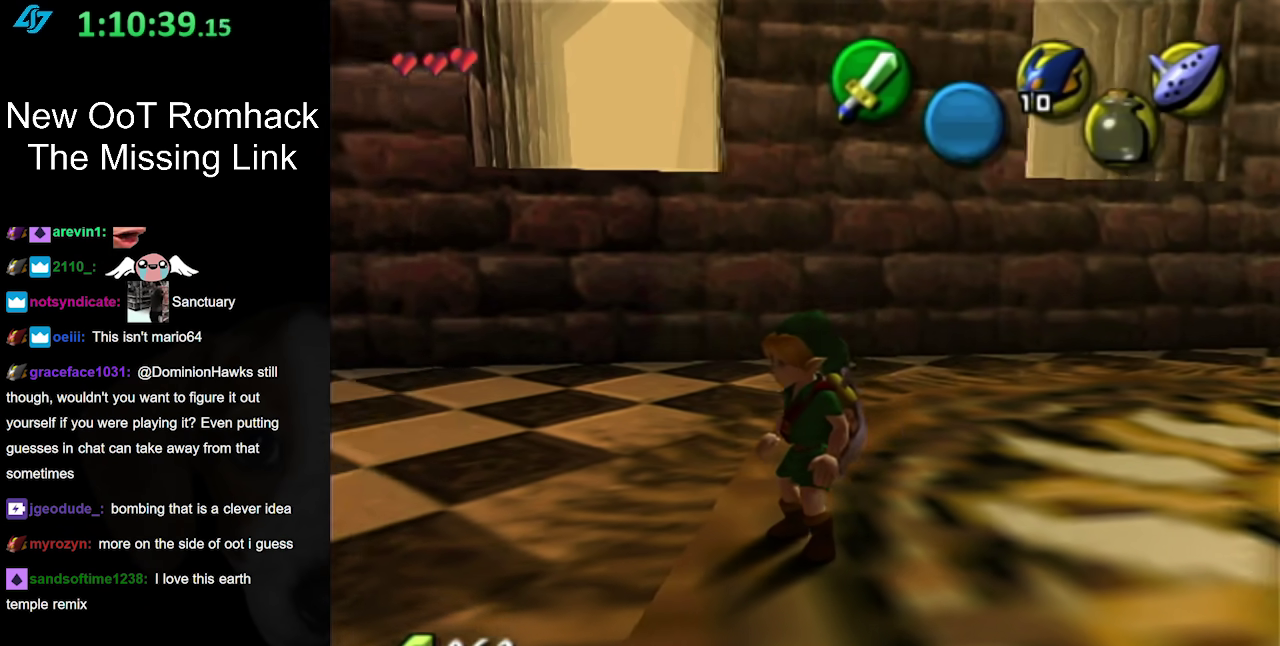
{"buttons": [], "left_stick": "center", "right_stick": "center", "events": []}
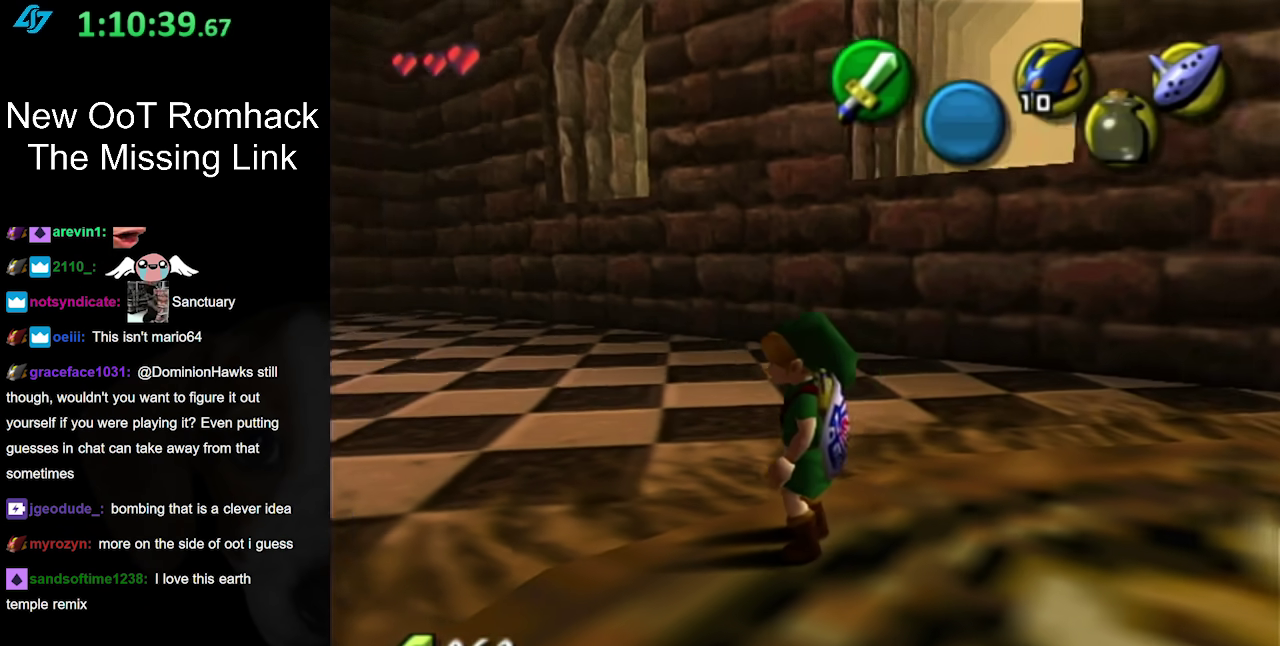
{"buttons": [], "left_stick": "center", "right_stick": "center", "events": []}
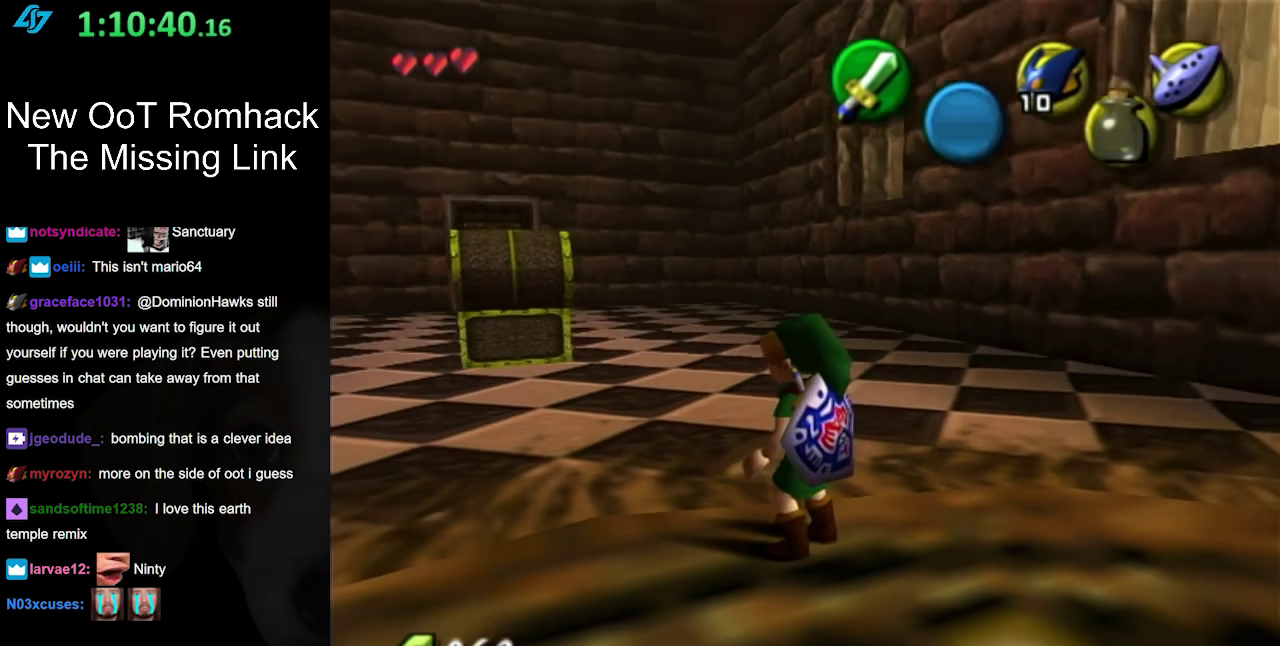
{"buttons": [], "left_stick": "center", "right_stick": "center", "events": []}
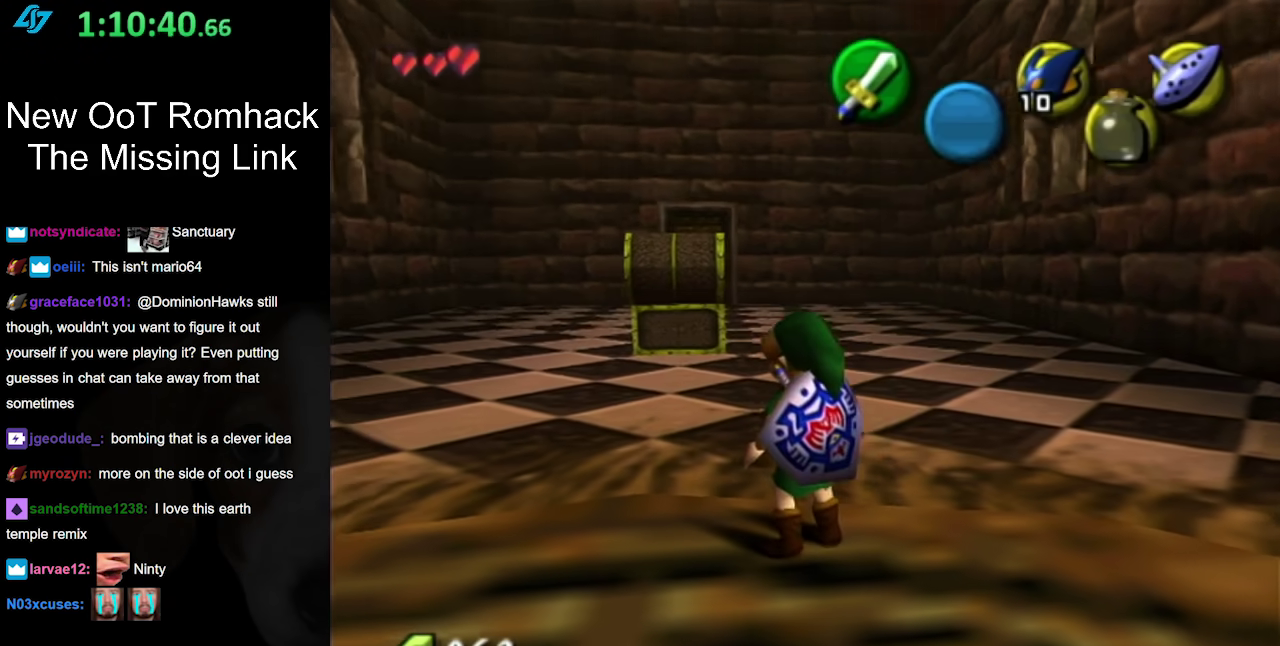
{"buttons": ["L1"], "left_stick": "center", "right_stick": "center", "events": [[83, "left_stick", "down"], [283, "L1", "down"], [283, "left_stick", "center"]]}
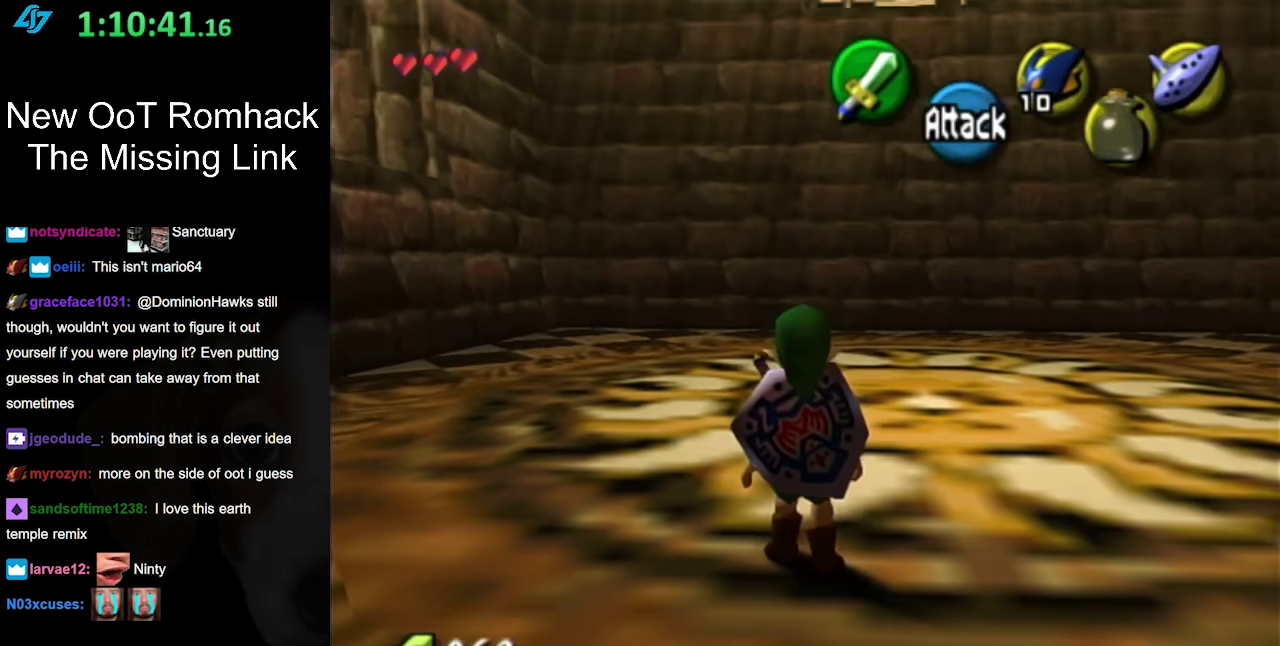
{"buttons": [], "left_stick": "center", "right_stick": "center", "events": [[67, "L1", "up"]]}
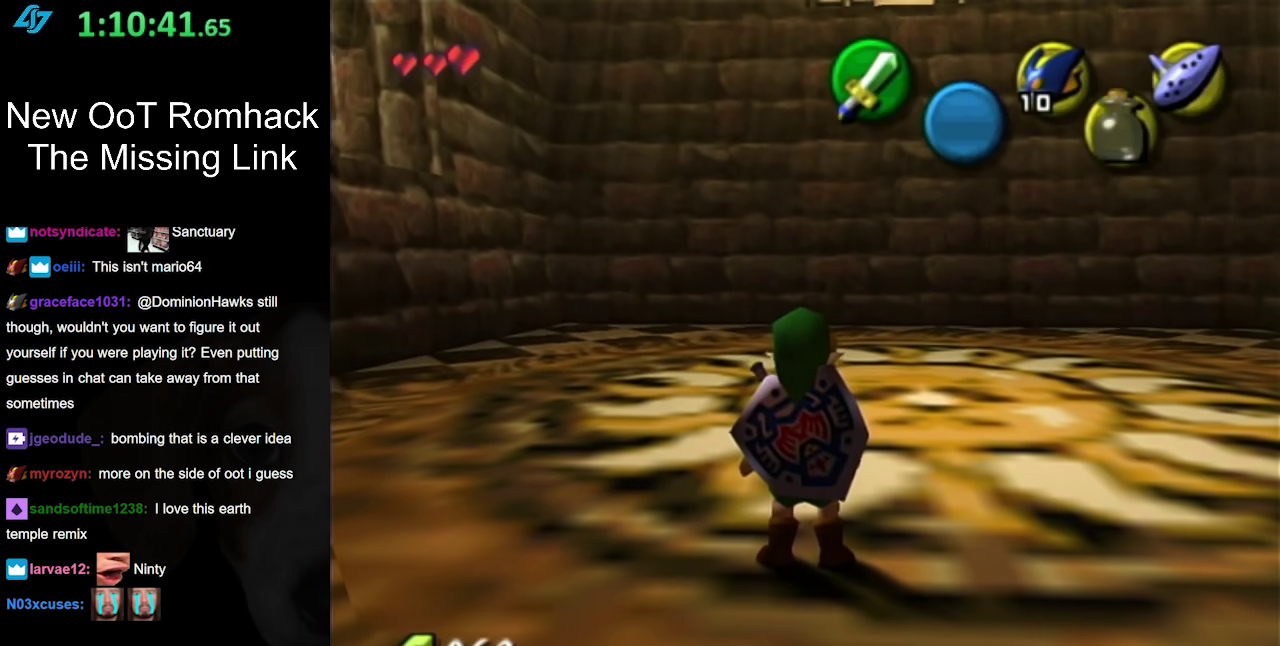
{"buttons": [], "left_stick": "up-right", "right_stick": "center", "events": [[333, "left_stick", "up-right"]]}
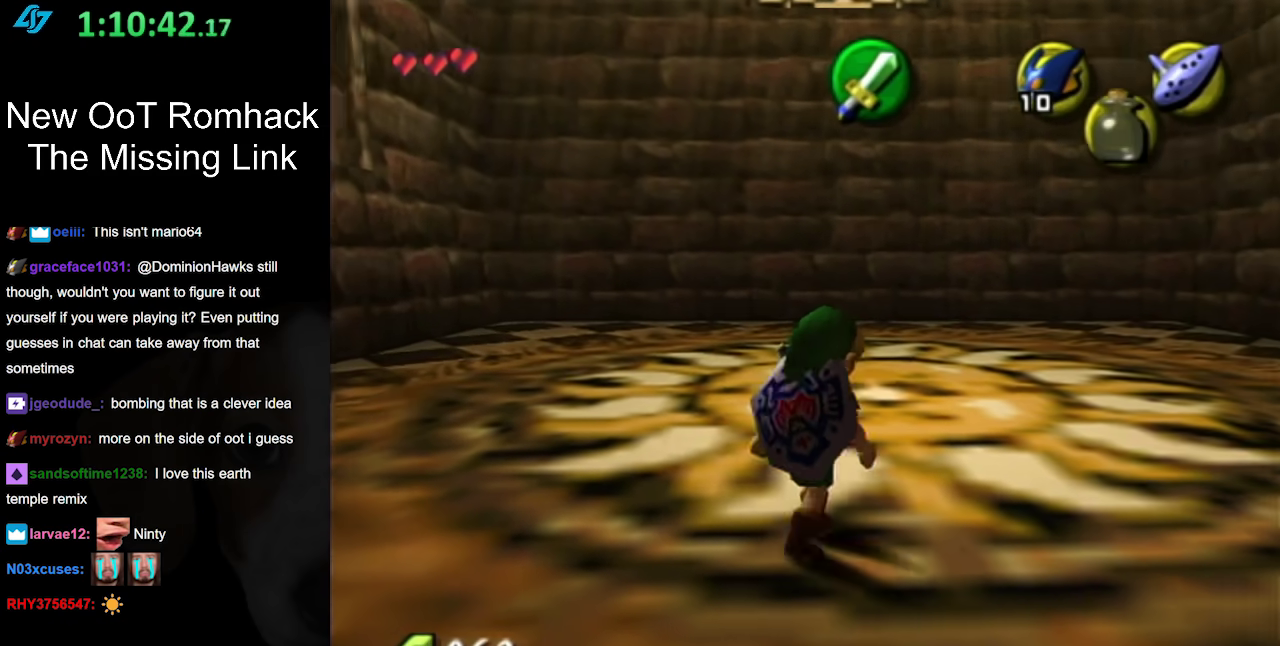
{"buttons": [], "left_stick": "up", "right_stick": "center", "events": [[83, "left_stick", "up"]]}
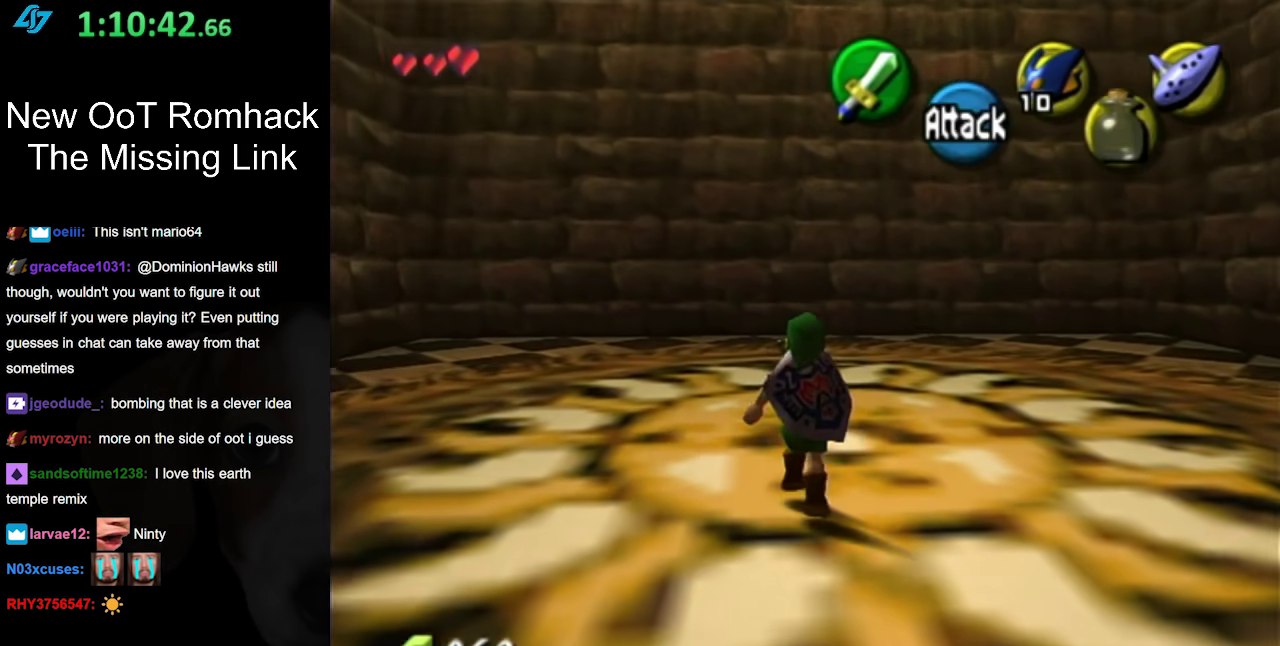
{"buttons": [], "left_stick": "center", "right_stick": "center", "events": [[150, "X", "down"], [233, "left_stick", "center"], [267, "X", "up"]]}
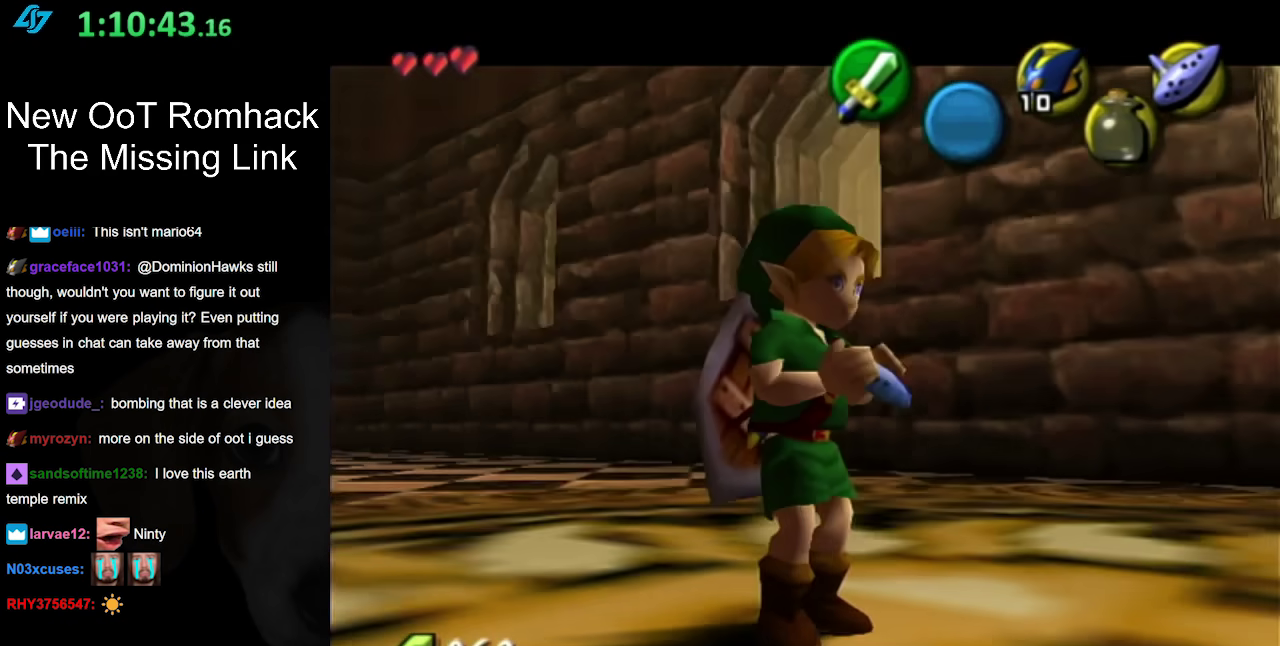
{"buttons": [], "left_stick": "center", "right_stick": "center", "events": []}
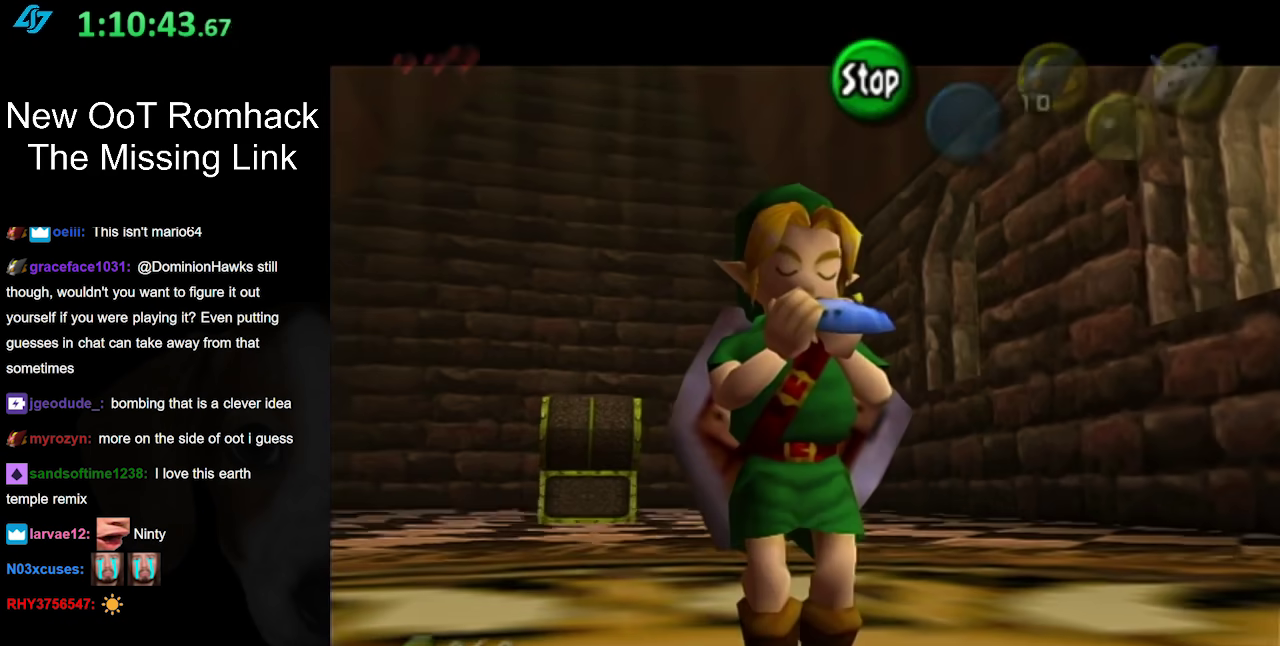
{"buttons": [], "left_stick": "center", "right_stick": "center", "events": [[150, "X", "down"], [283, "X", "up"], [283, "Y", "down"], [433, "Y", "up"]]}
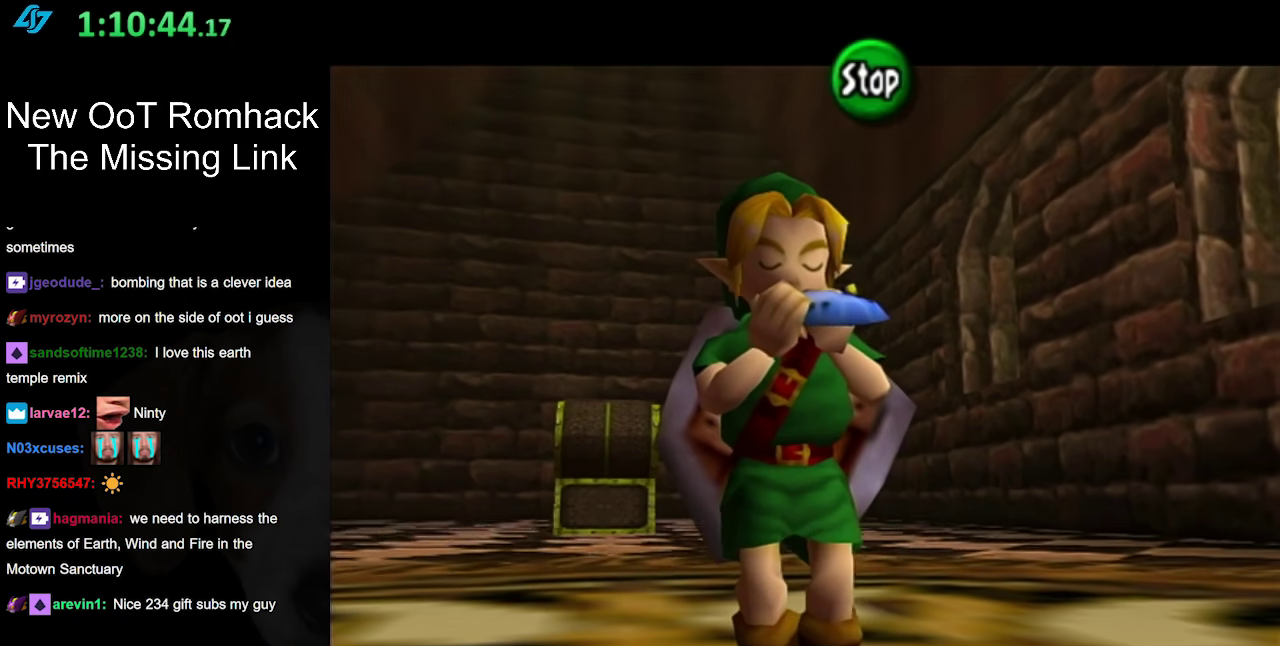
{"buttons": ["Y"], "left_stick": "center", "right_stick": "center", "events": [[150, "X", "down"], [267, "X", "up"], [267, "Y", "down"]]}
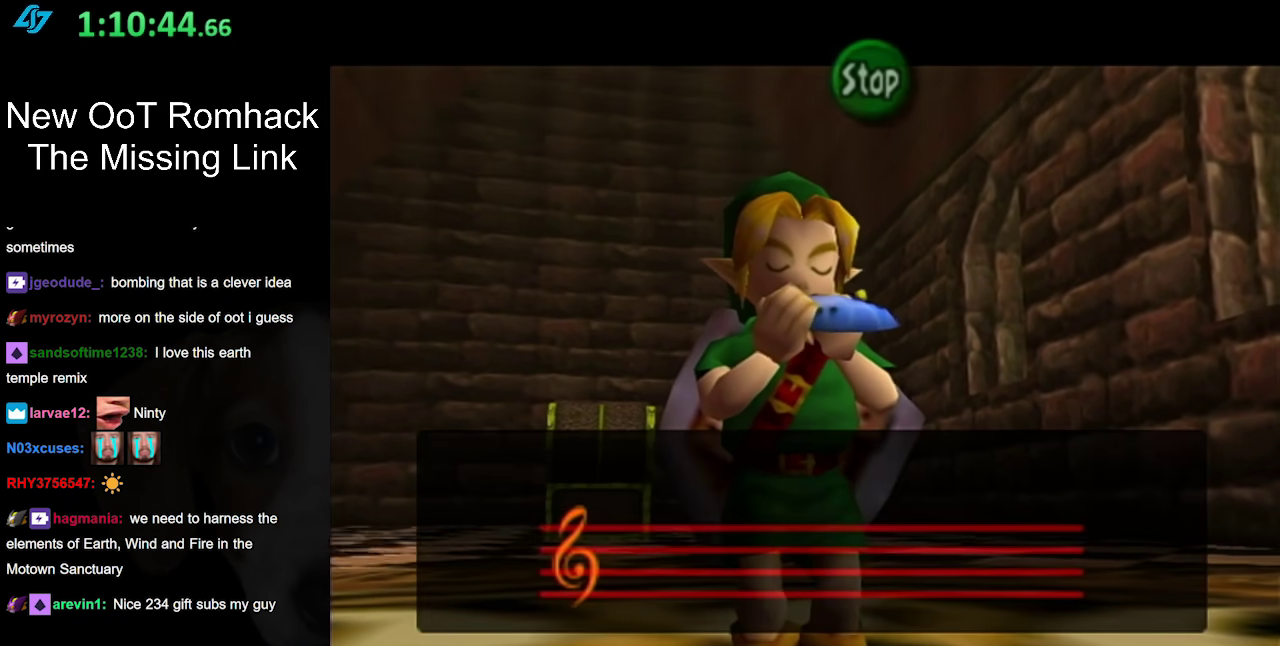
{"buttons": [], "left_stick": "center", "right_stick": "center", "events": [[83, "Y", "up"]]}